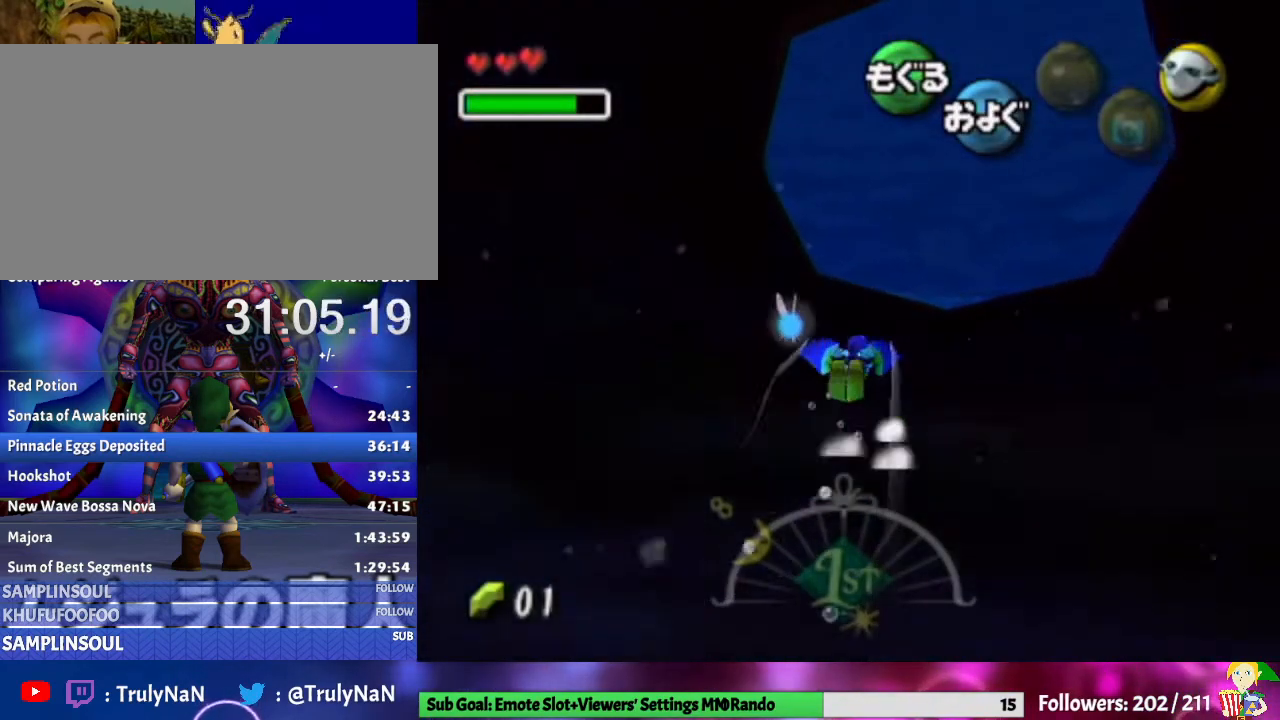
Gameplay with a controller (Nintendo layout); each line is a JSON object with the inputs held at the frame after it. "events" lists button and stick changes between this image and that frame as [ms after this image, input, new state], when the widget could be followed in between. Not read: L3 R1 R3.
{"buttons": ["A"], "left_stick": "center", "right_stick": "center", "events": []}
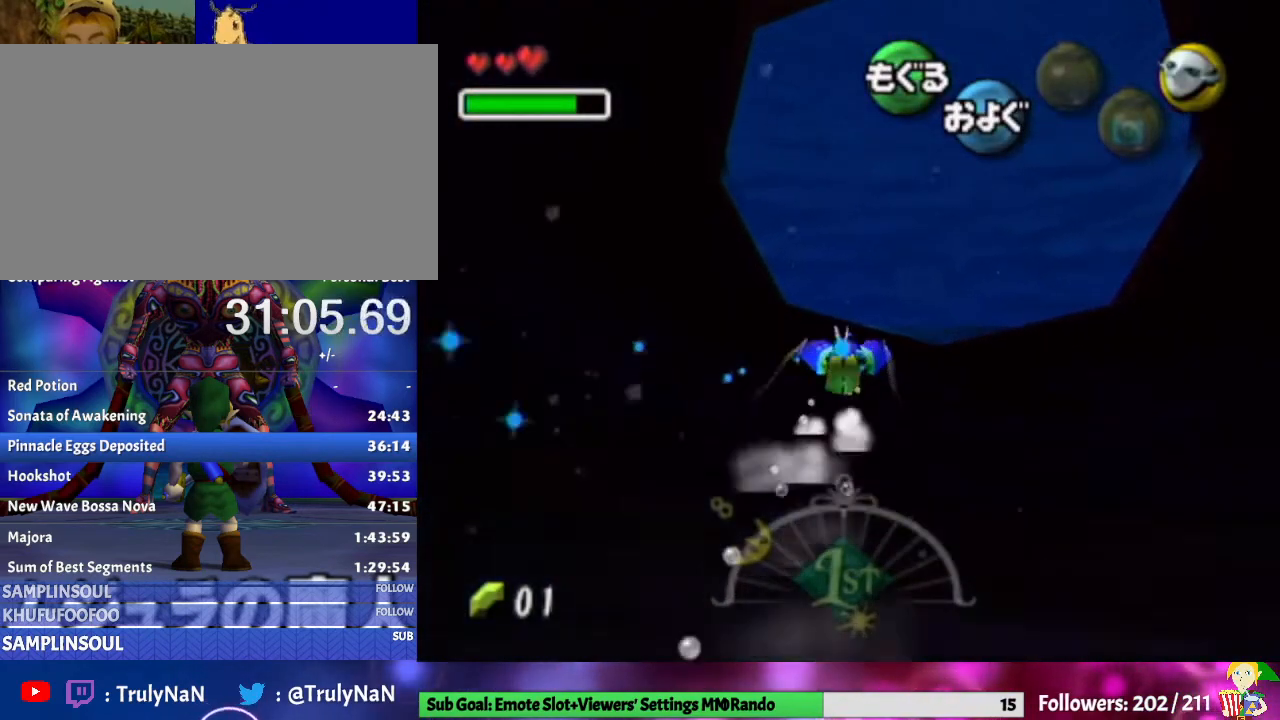
{"buttons": ["A"], "left_stick": "center", "right_stick": "center", "events": [[233, "left_stick", "down-left"], [500, "left_stick", "center"]]}
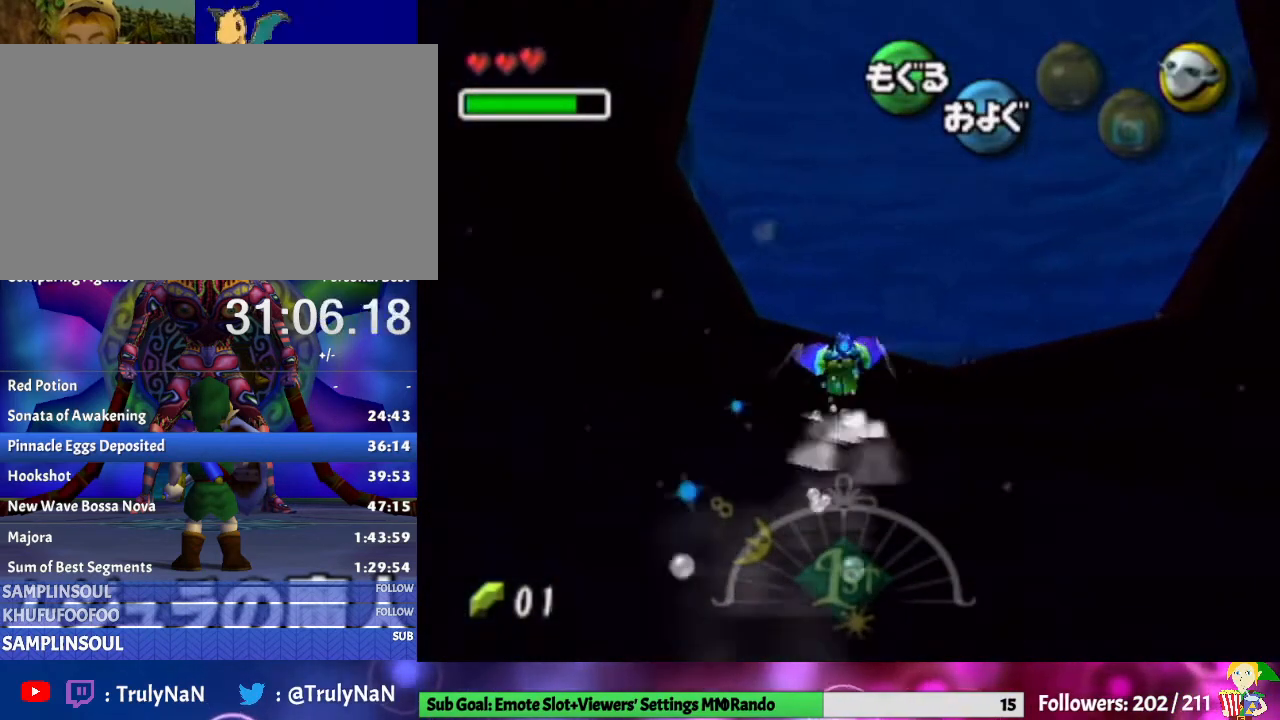
{"buttons": ["A"], "left_stick": "center", "right_stick": "center", "events": []}
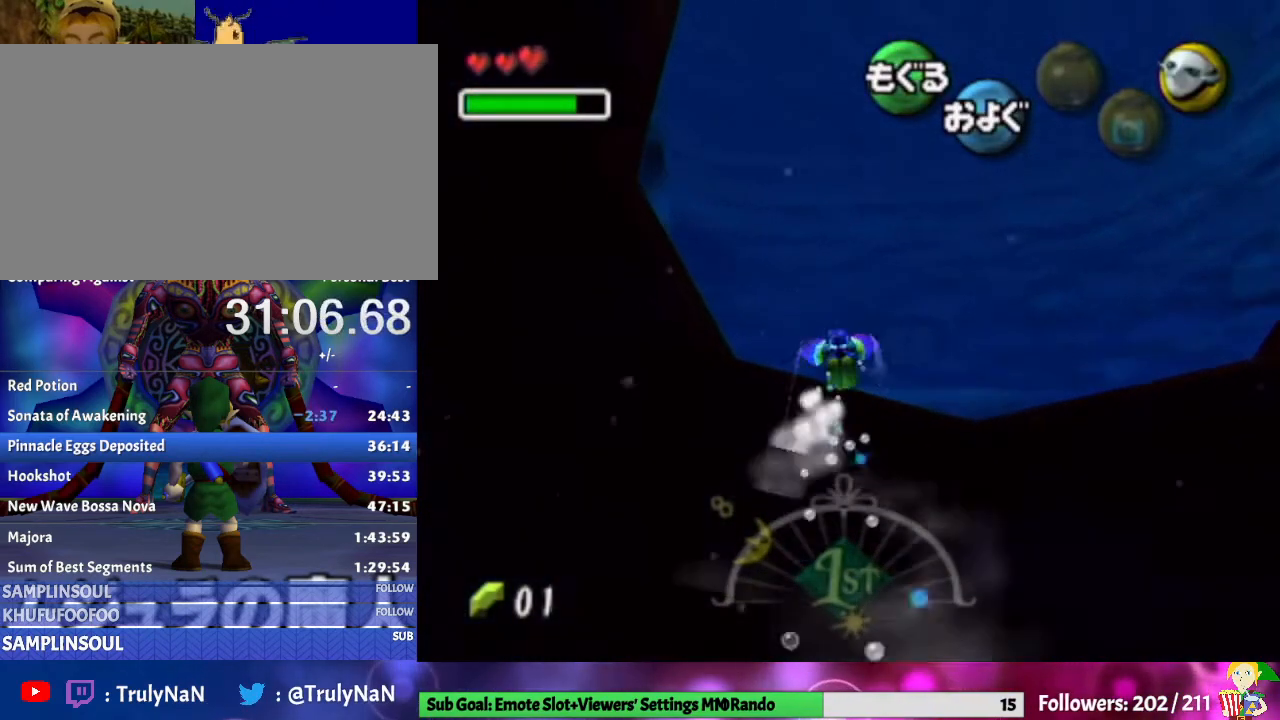
{"buttons": ["A"], "left_stick": "left", "right_stick": "center", "events": [[300, "left_stick", "left"]]}
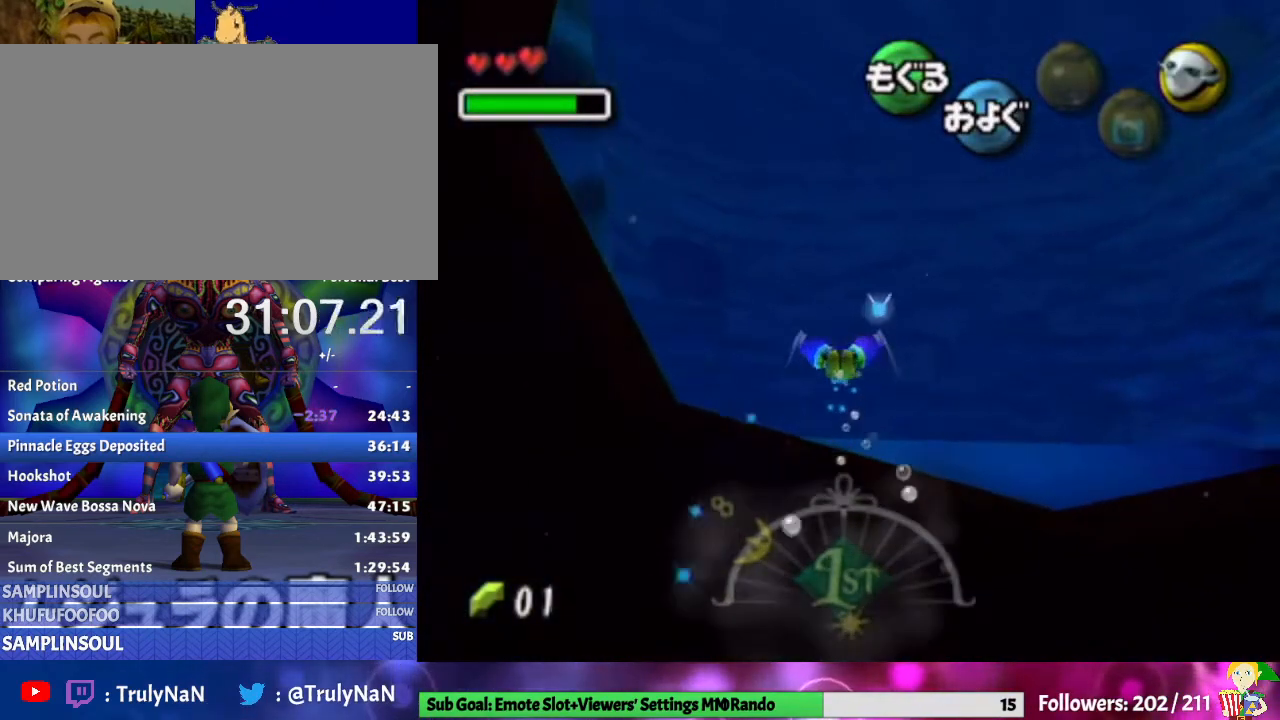
{"buttons": ["A"], "left_stick": "down-left", "right_stick": "center", "events": [[233, "left_stick", "center"], [400, "left_stick", "down-left"]]}
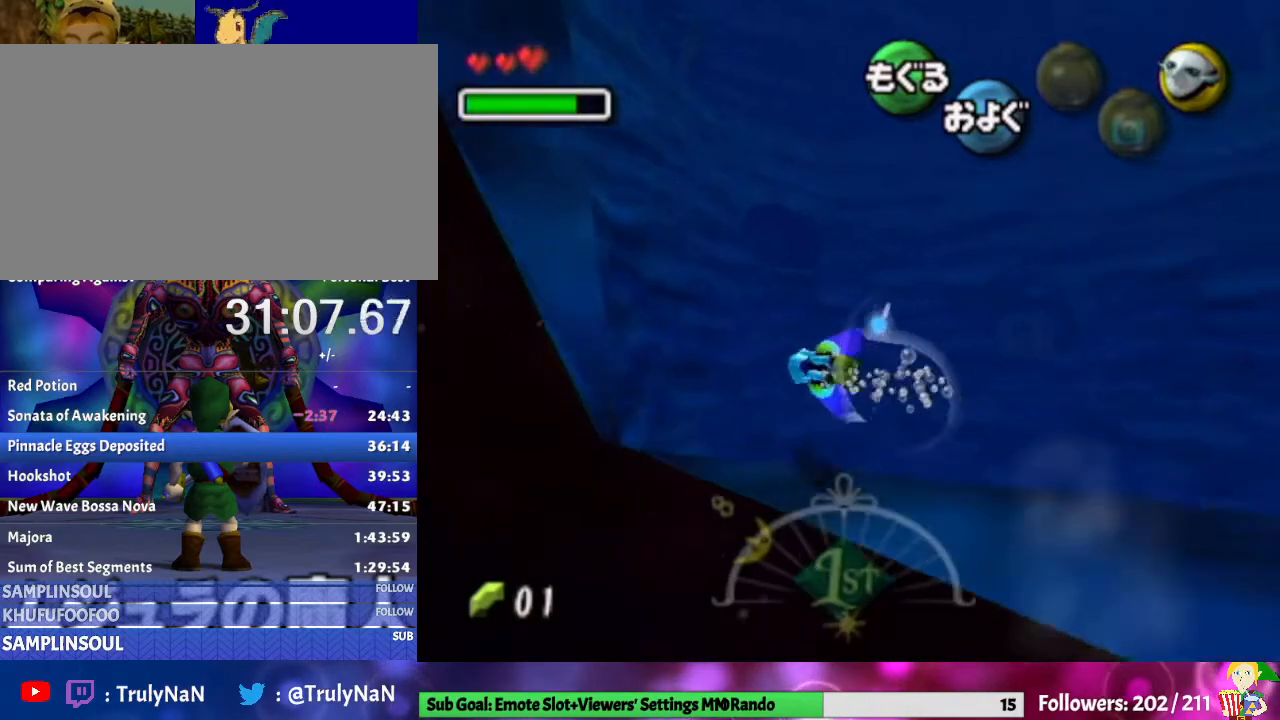
{"buttons": ["A"], "left_stick": "center", "right_stick": "center", "events": [[167, "left_stick", "center"]]}
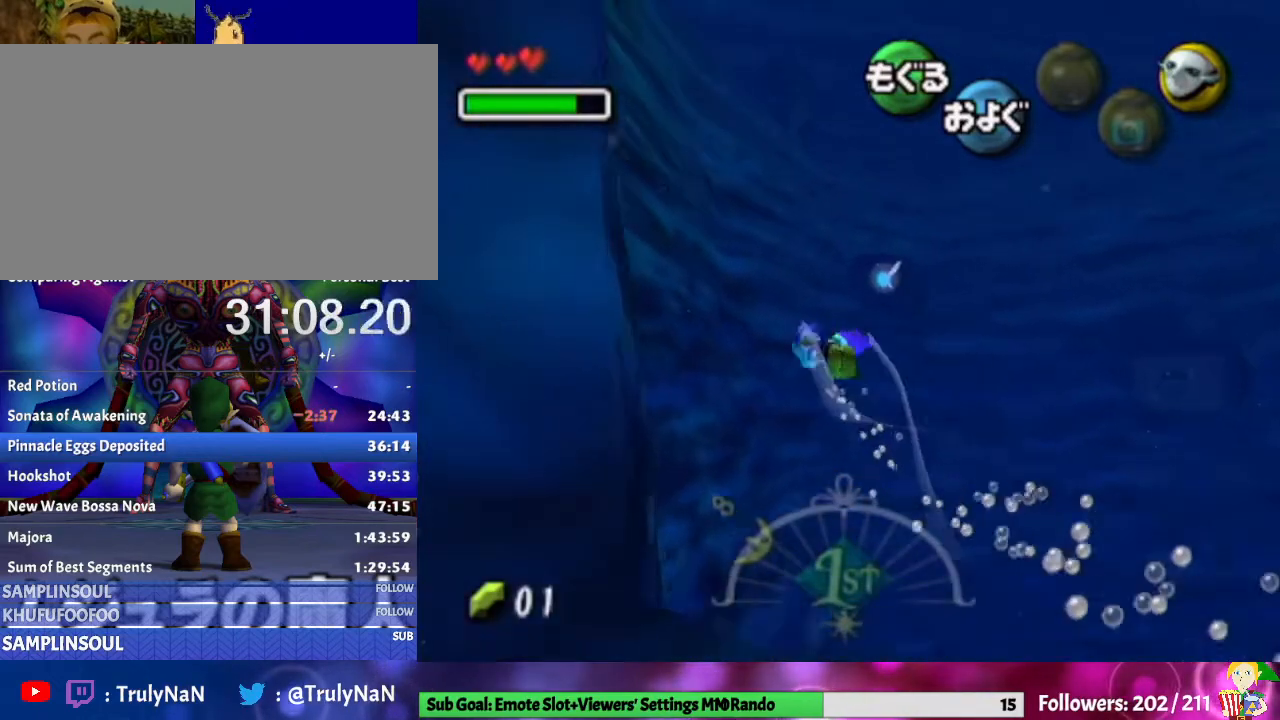
{"buttons": ["A"], "left_stick": "down-right", "right_stick": "center", "events": [[133, "left_stick", "down-right"]]}
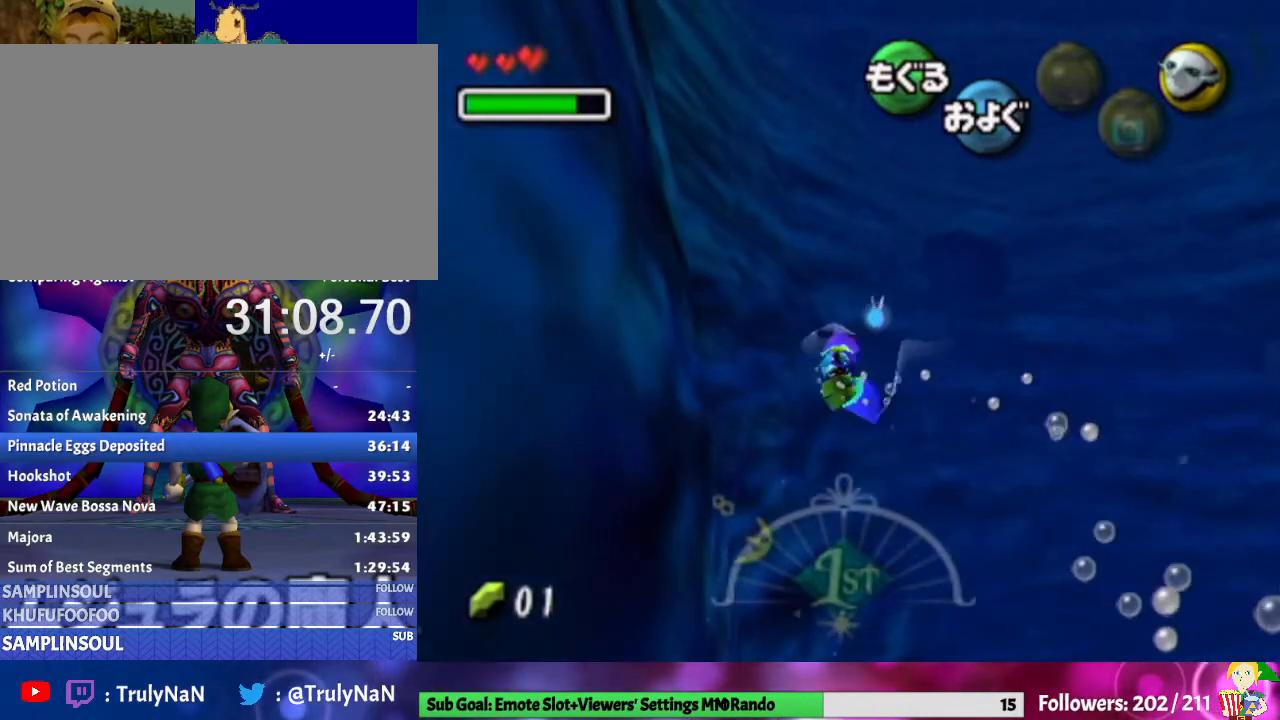
{"buttons": ["A"], "left_stick": "center", "right_stick": "center", "events": [[33, "left_stick", "center"], [233, "left_stick", "down"], [433, "left_stick", "center"]]}
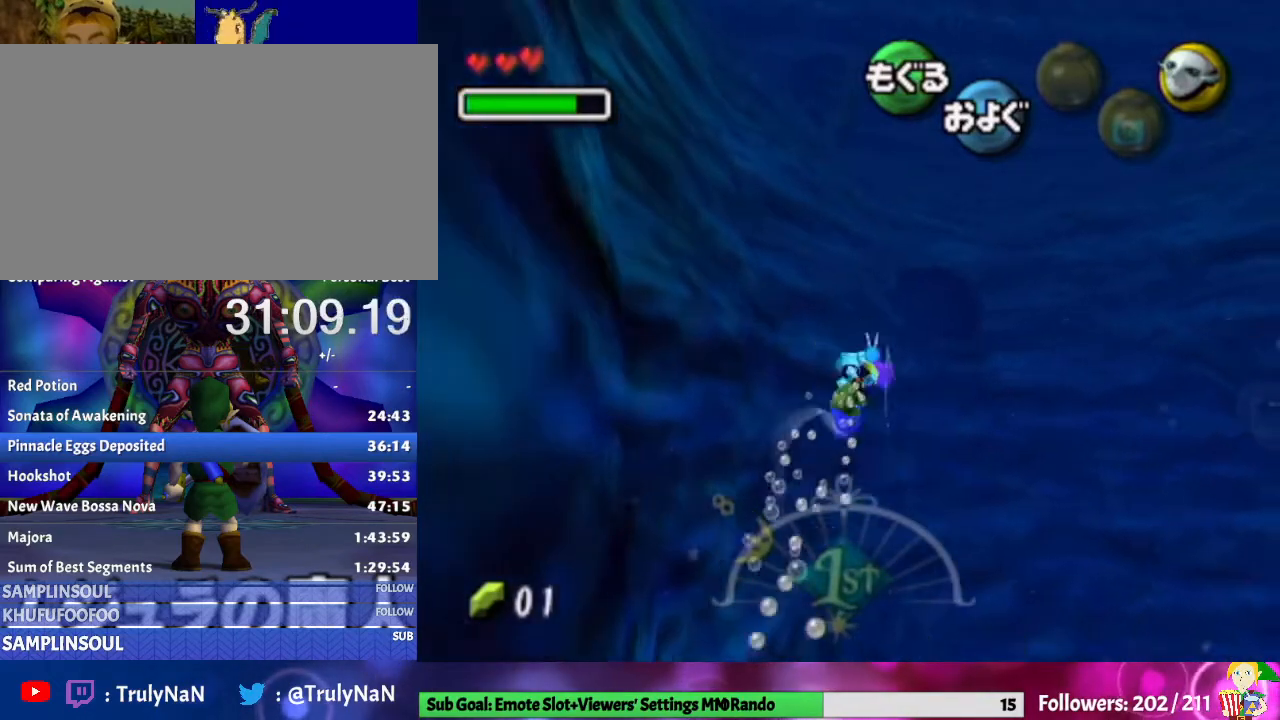
{"buttons": ["A"], "left_stick": "center", "right_stick": "center", "events": []}
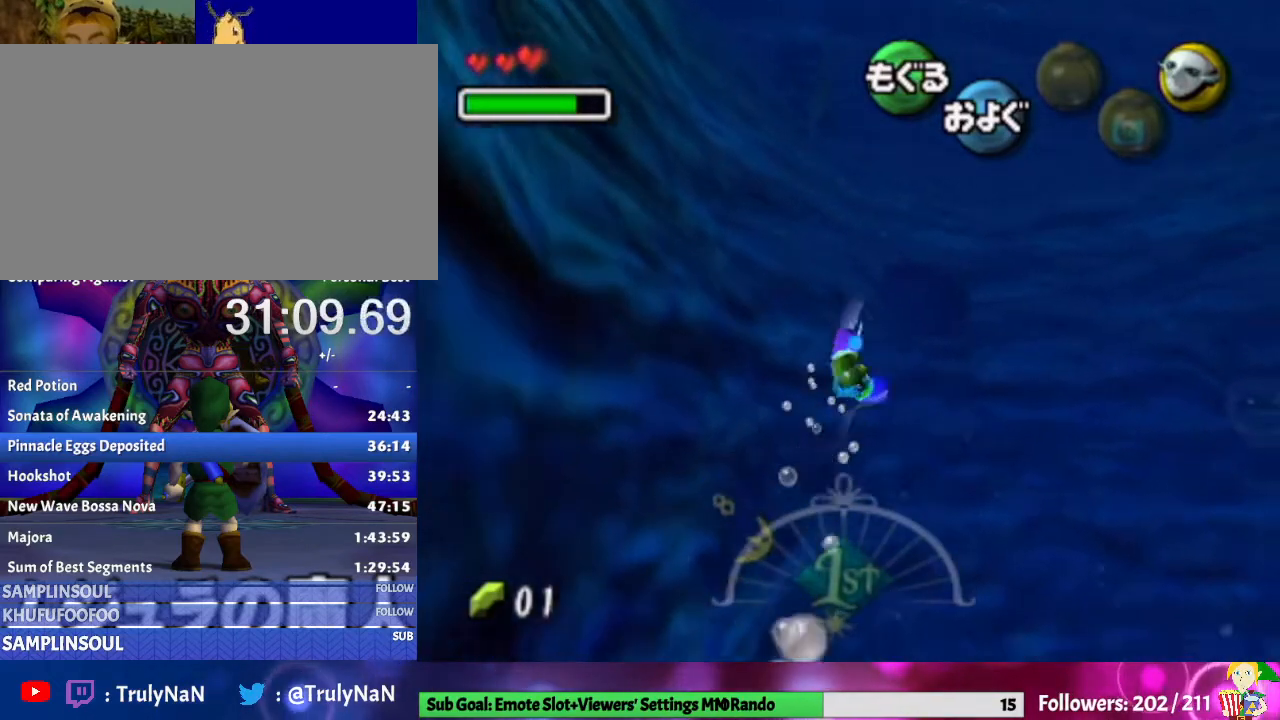
{"buttons": ["A"], "left_stick": "down", "right_stick": "center", "events": [[33, "left_stick", "down"]]}
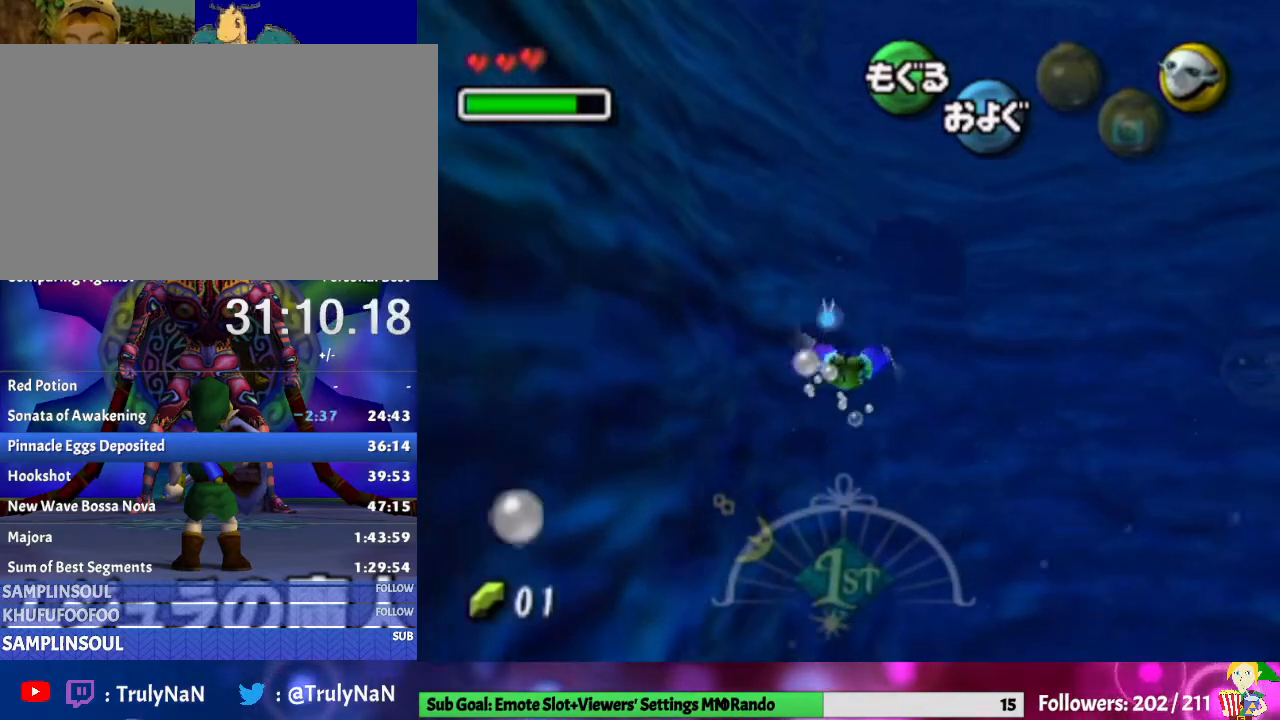
{"buttons": ["A"], "left_stick": "down", "right_stick": "center", "events": []}
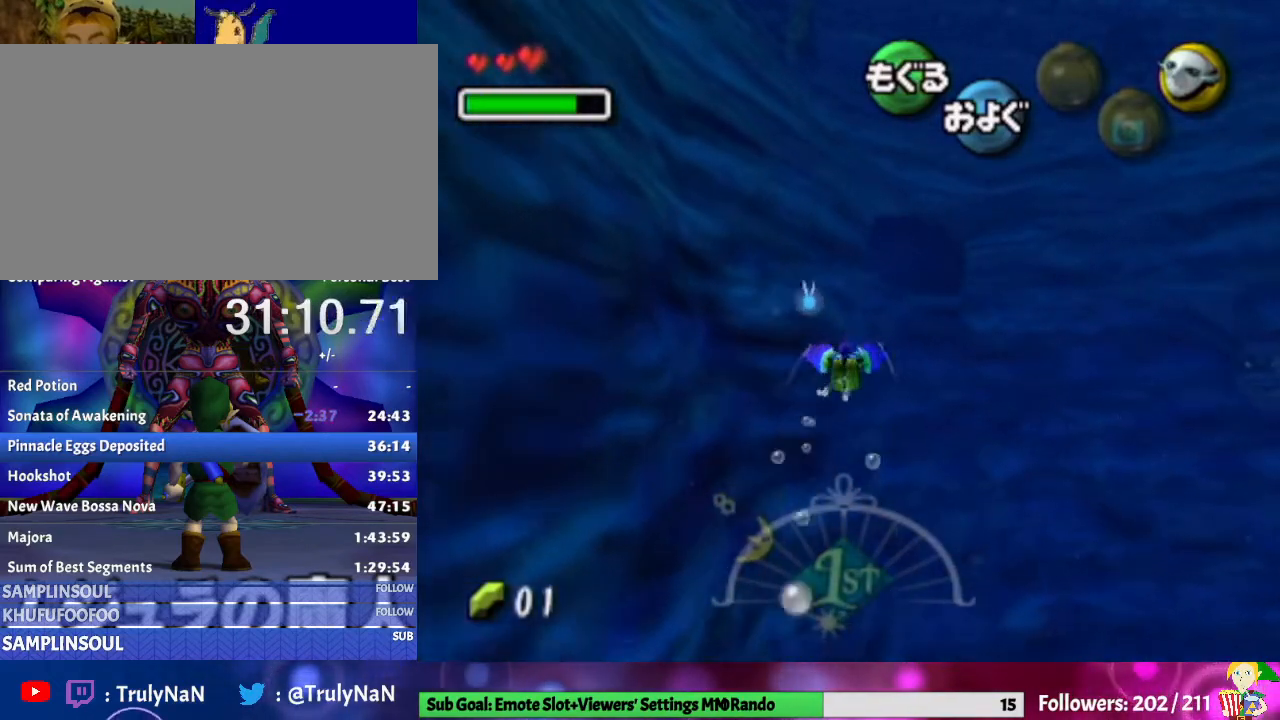
{"buttons": ["A"], "left_stick": "down", "right_stick": "center", "events": []}
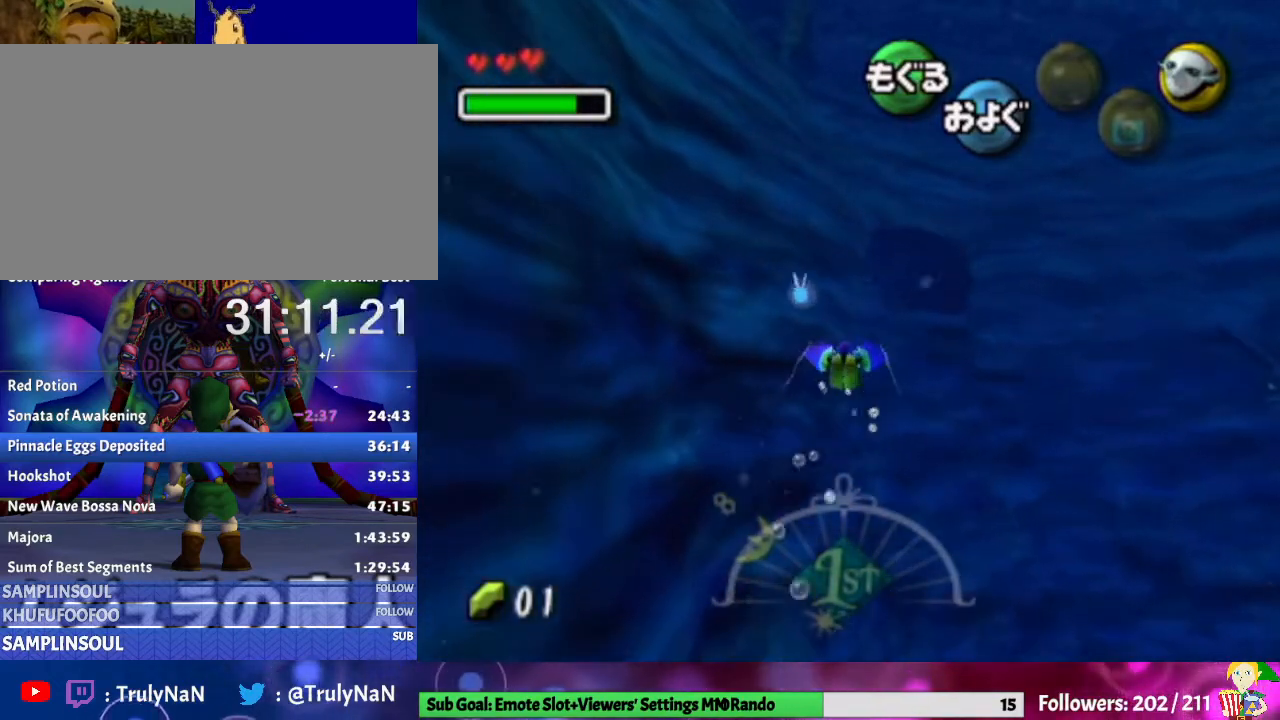
{"buttons": ["A"], "left_stick": "down", "right_stick": "center", "events": []}
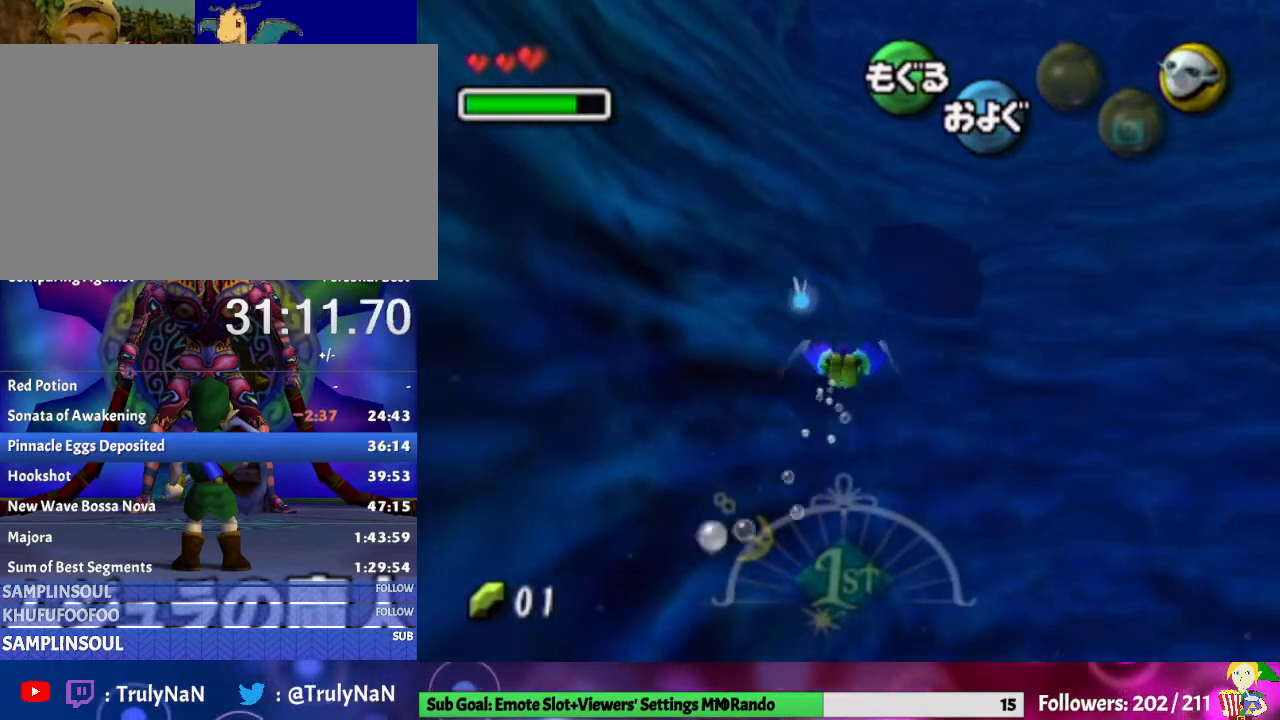
{"buttons": ["A"], "left_stick": "down", "right_stick": "center", "events": []}
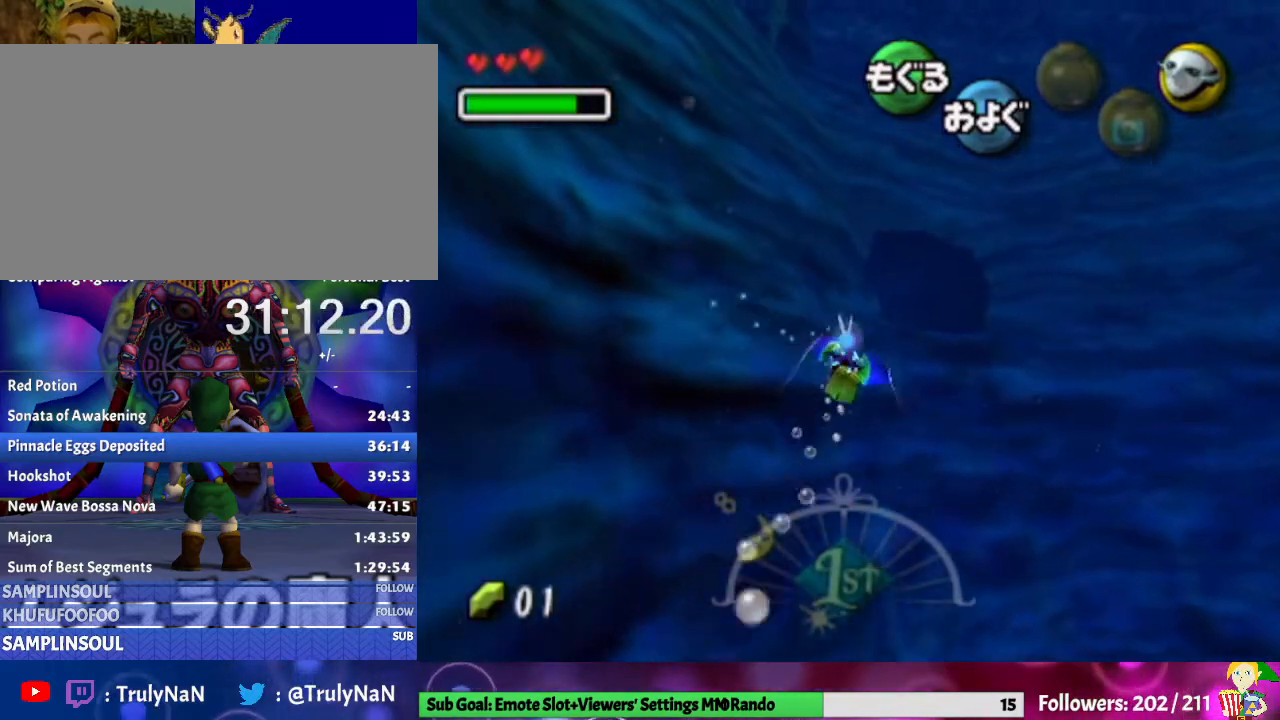
{"buttons": ["A"], "left_stick": "down", "right_stick": "center", "events": []}
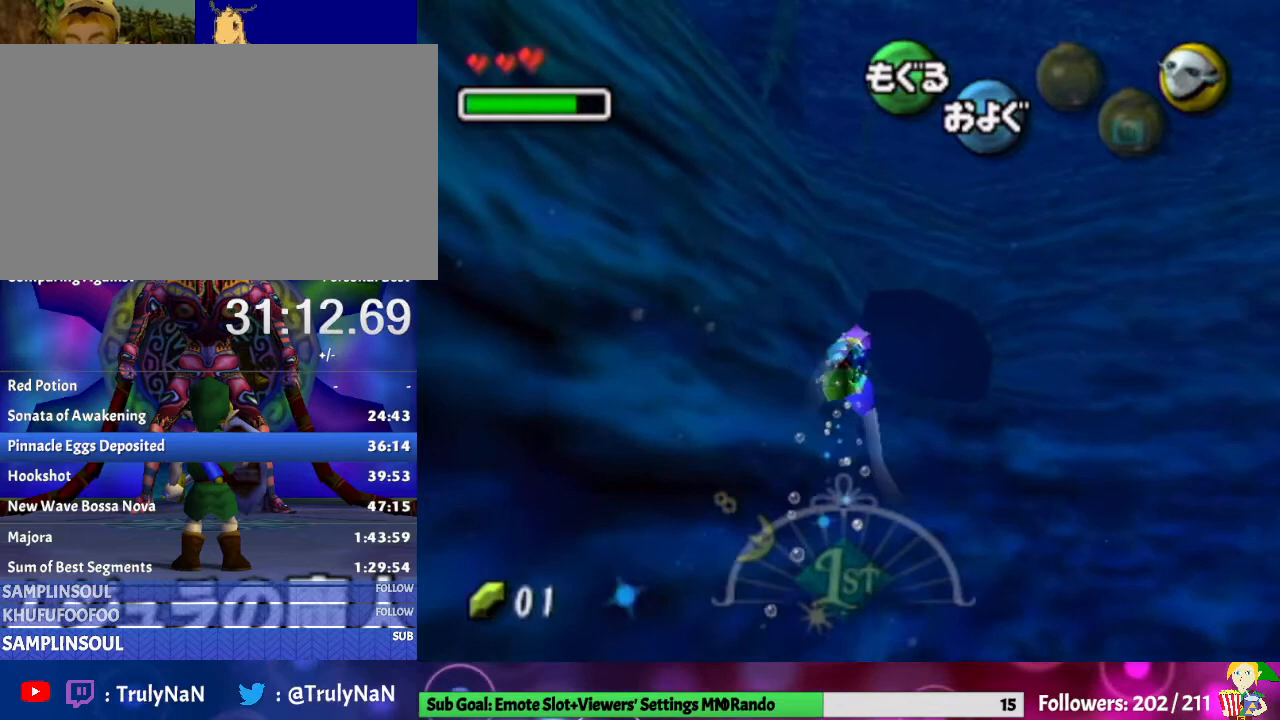
{"buttons": ["A"], "left_stick": "down", "right_stick": "center", "events": []}
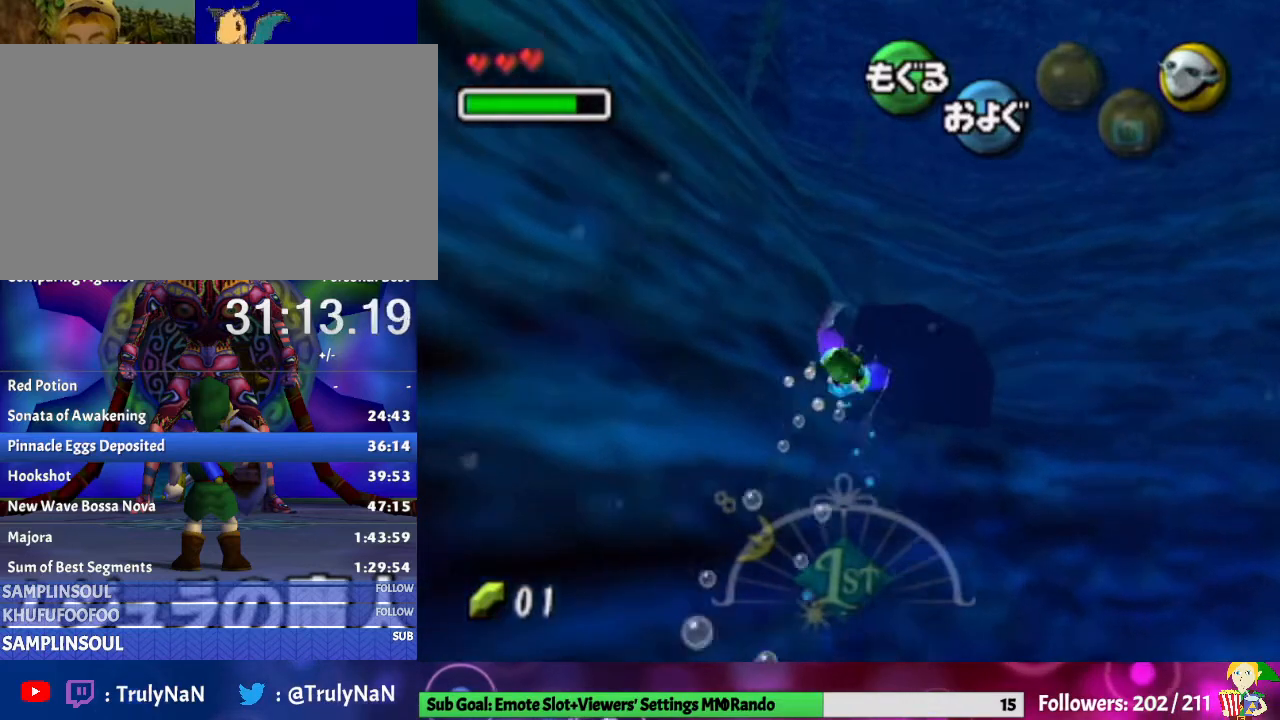
{"buttons": ["A"], "left_stick": "down-right", "right_stick": "center", "events": [[33, "left_stick", "down-right"]]}
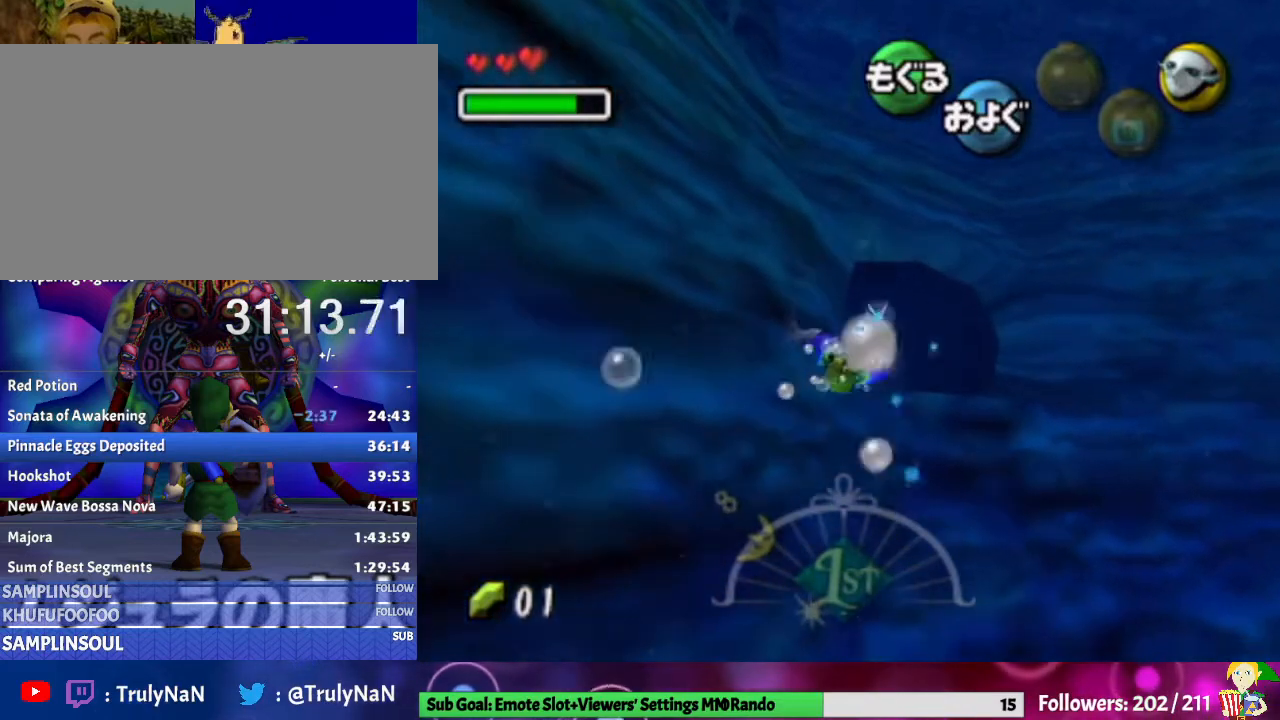
{"buttons": ["A"], "left_stick": "down-right", "right_stick": "center", "events": []}
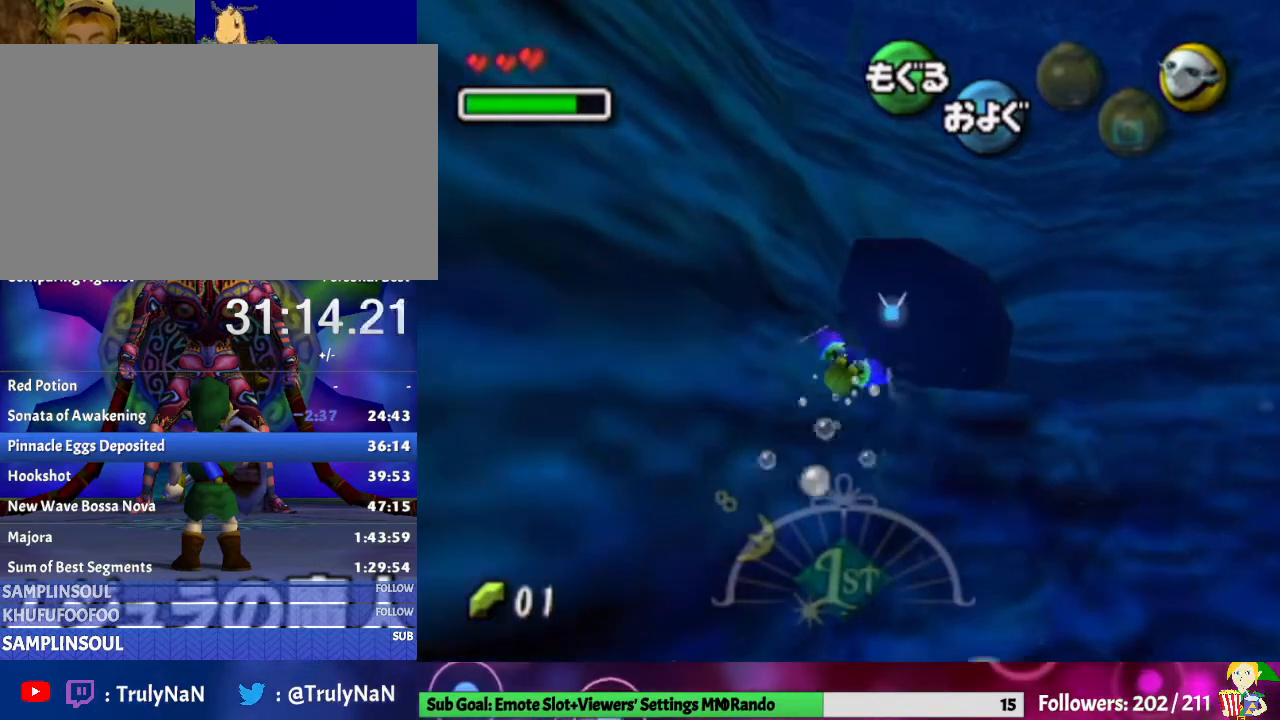
{"buttons": ["A"], "left_stick": "down-right", "right_stick": "center", "events": []}
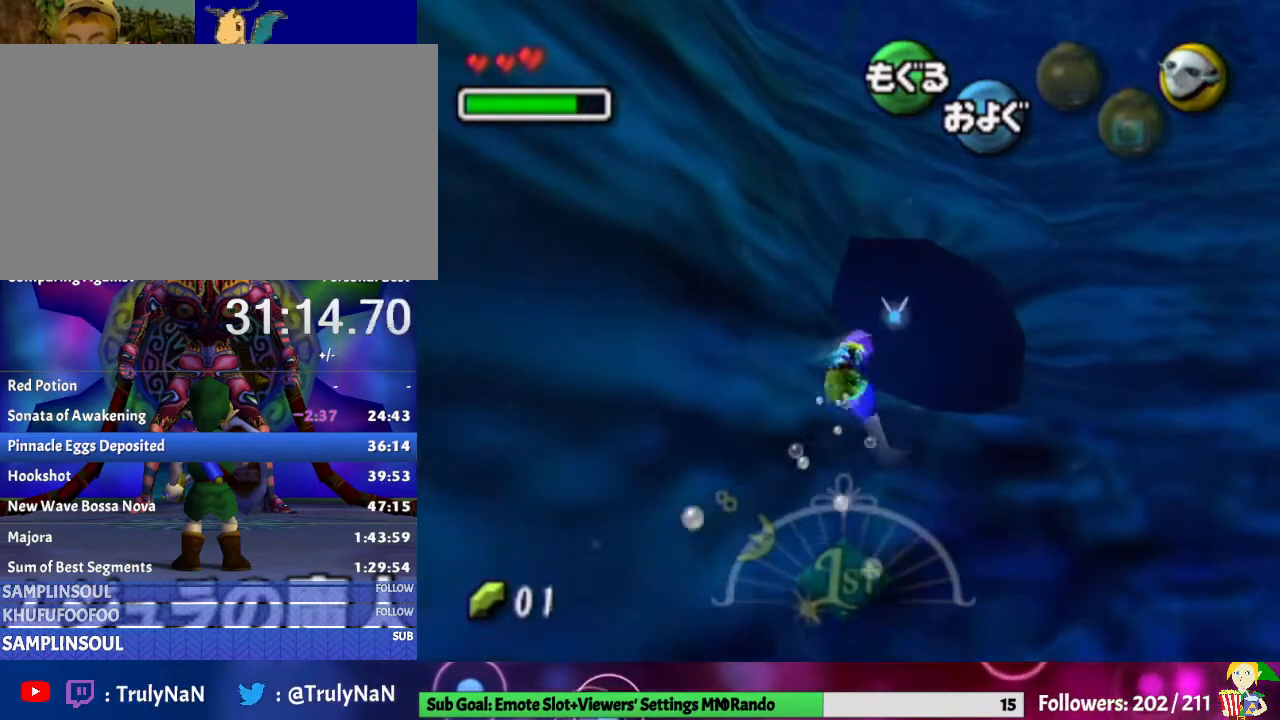
{"buttons": ["A"], "left_stick": "down-right", "right_stick": "center", "events": []}
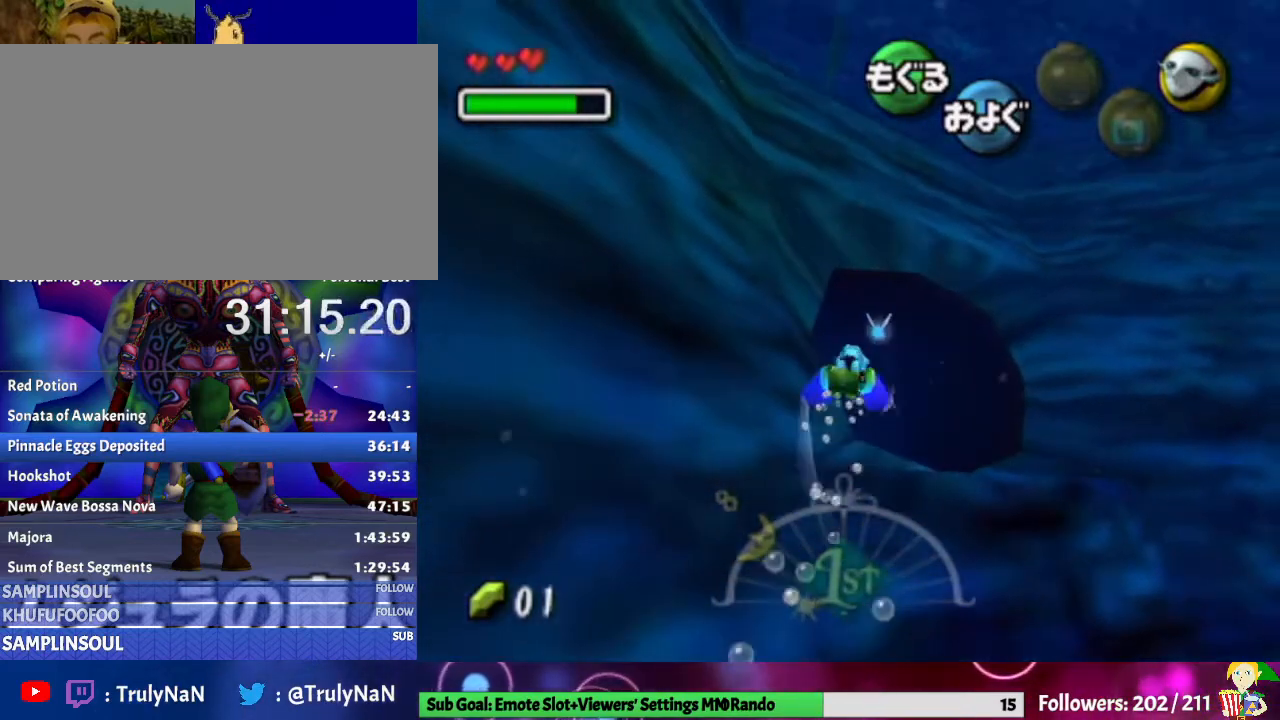
{"buttons": ["A"], "left_stick": "down", "right_stick": "center", "events": [[300, "left_stick", "down"]]}
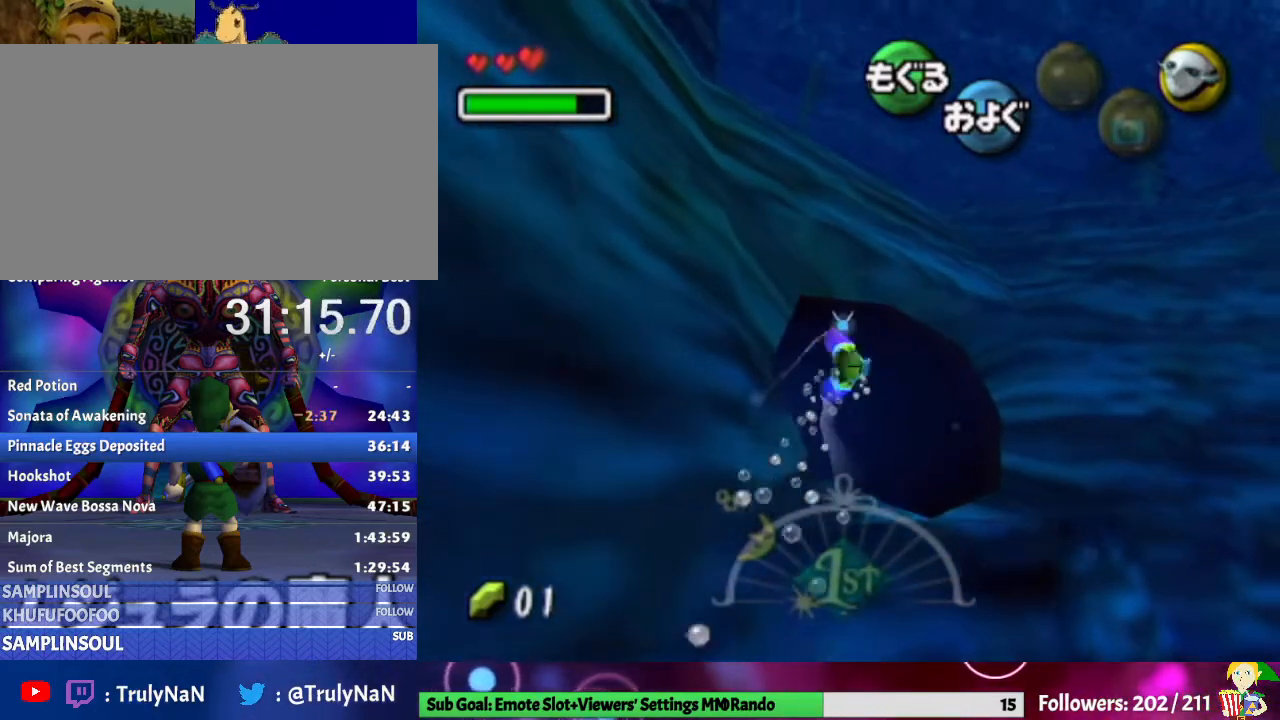
{"buttons": ["A"], "left_stick": "down", "right_stick": "center", "events": []}
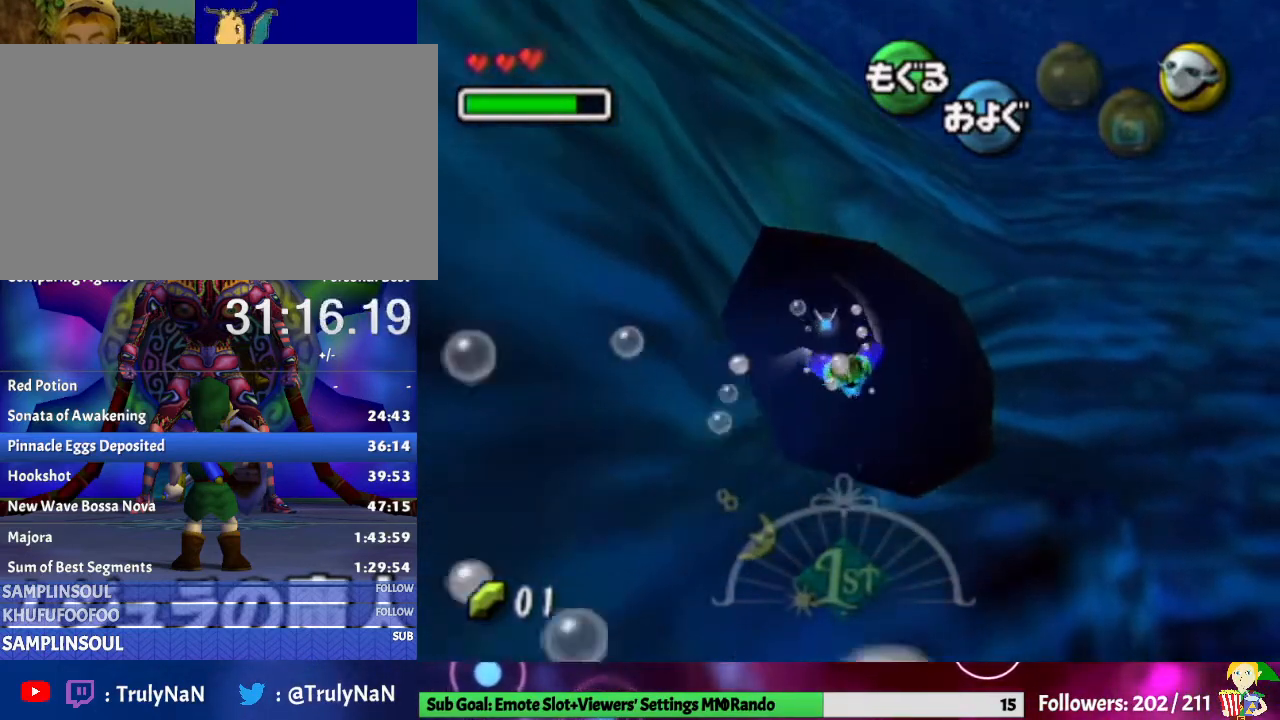
{"buttons": ["A"], "left_stick": "center", "right_stick": "center", "events": [[100, "left_stick", "down-left"], [367, "left_stick", "center"]]}
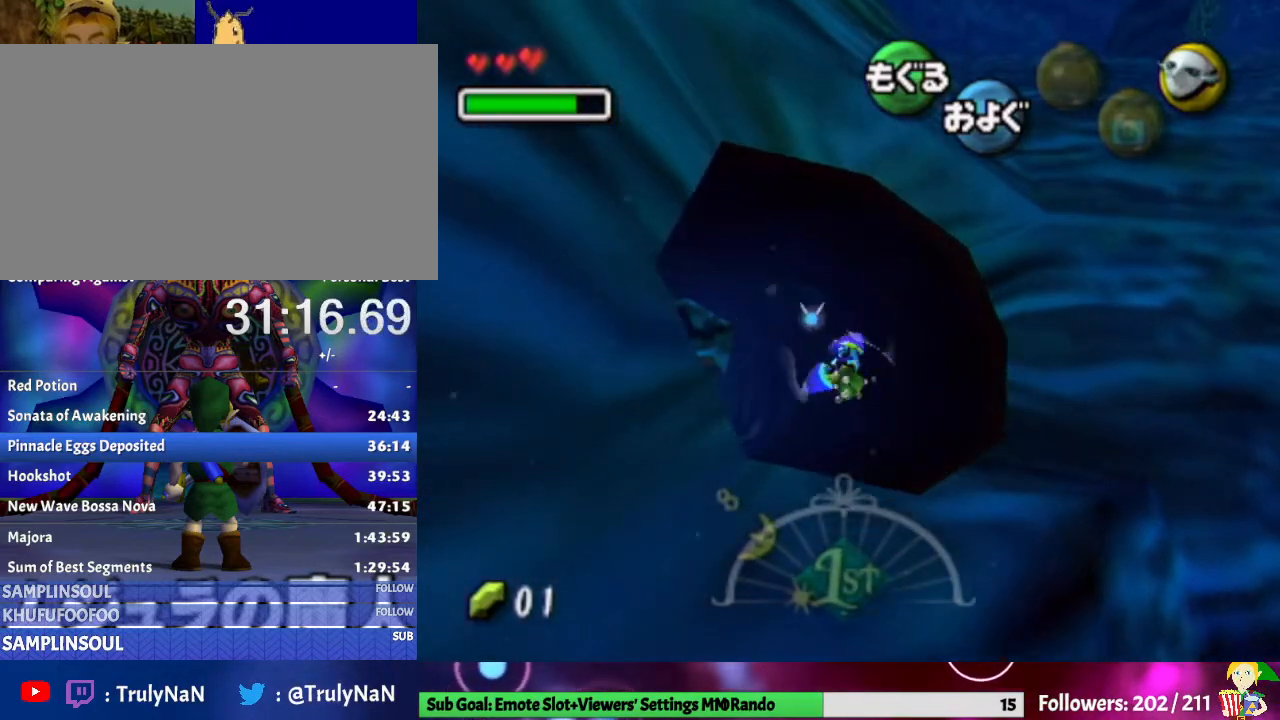
{"buttons": ["A"], "left_stick": "center", "right_stick": "center", "events": [[67, "left_stick", "down-left"], [200, "left_stick", "center"]]}
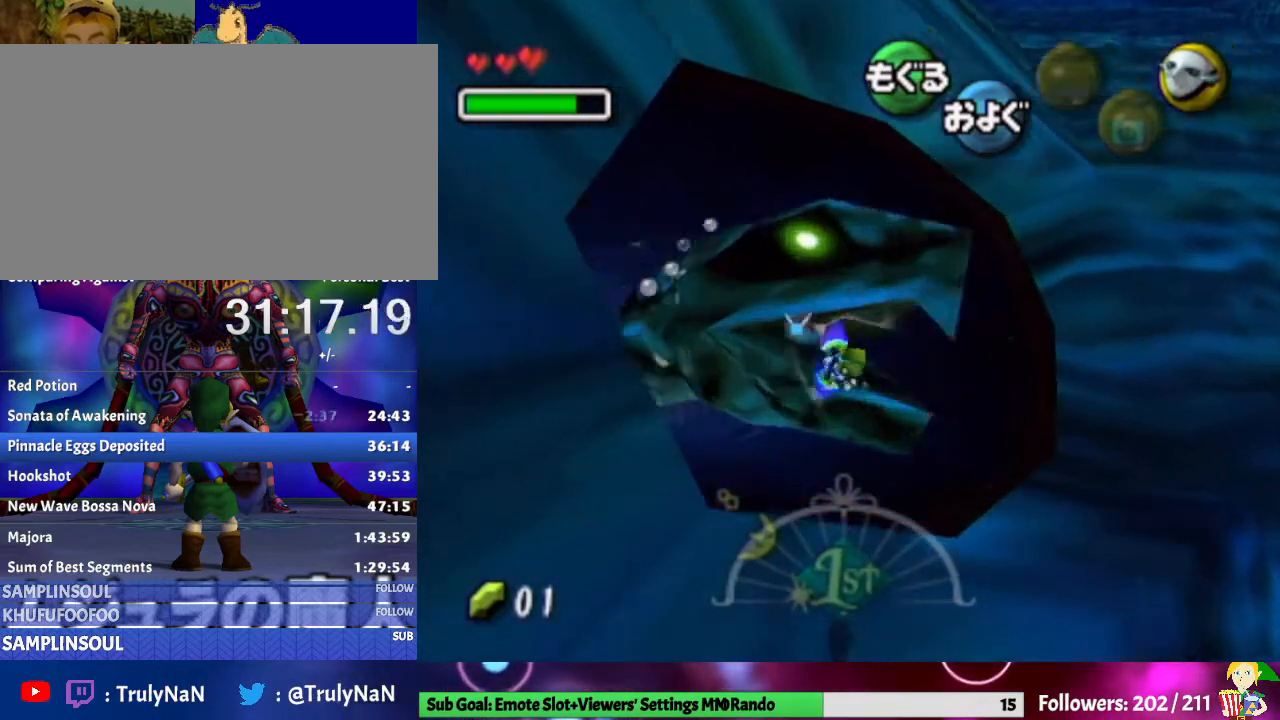
{"buttons": ["A"], "left_stick": "center", "right_stick": "center", "events": []}
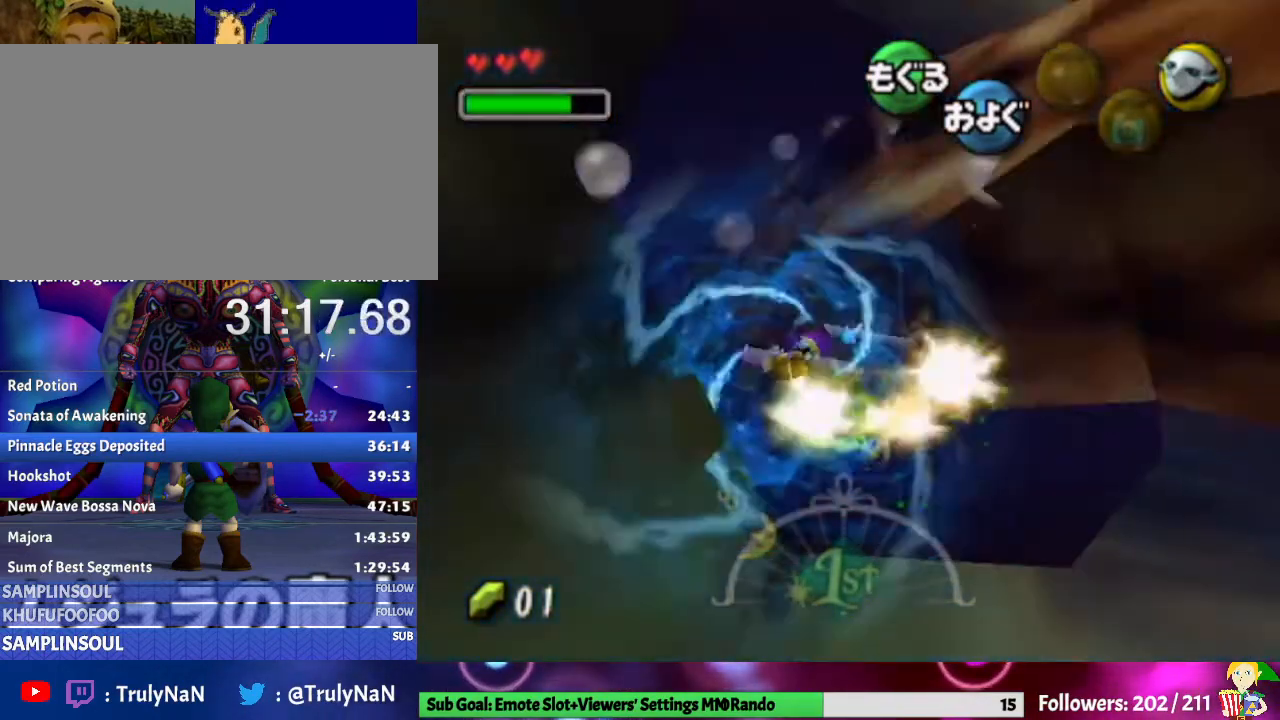
{"buttons": ["A"], "left_stick": "right", "right_stick": "center", "events": [[67, "left_stick", "right"]]}
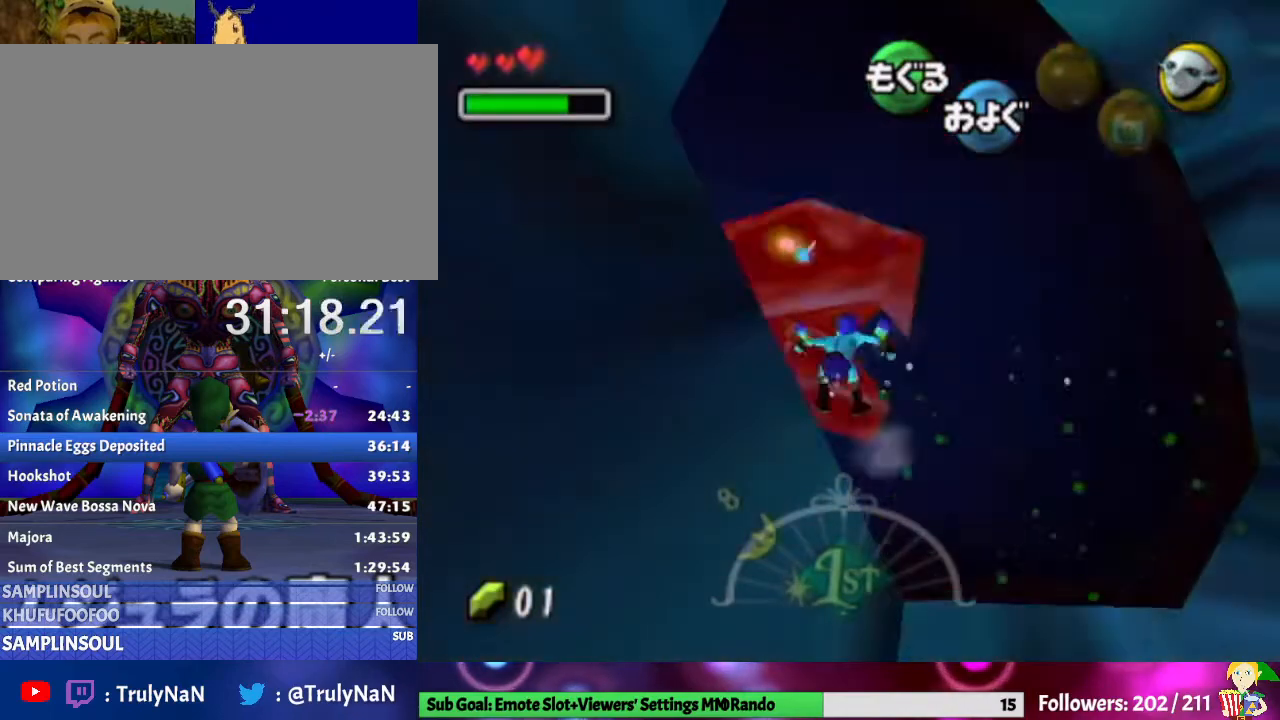
{"buttons": ["A"], "left_stick": "right", "right_stick": "center", "events": []}
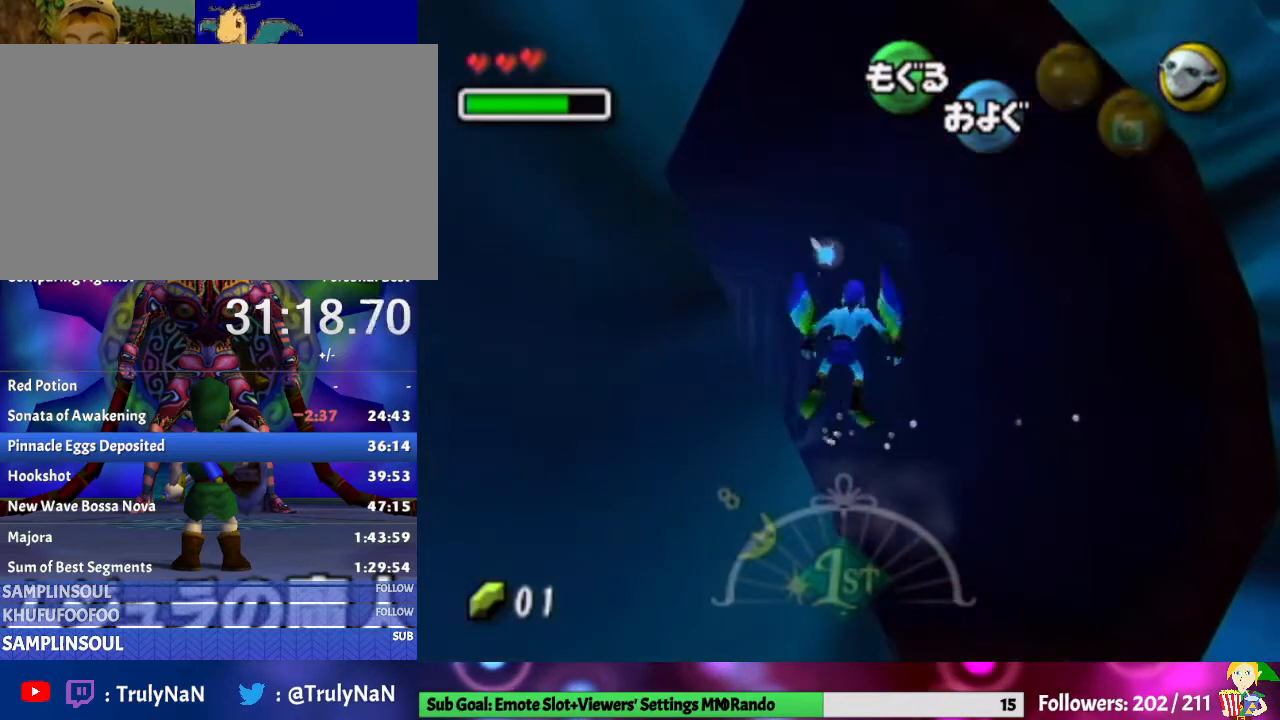
{"buttons": ["A"], "left_stick": "center", "right_stick": "center", "events": [[333, "left_stick", "center"]]}
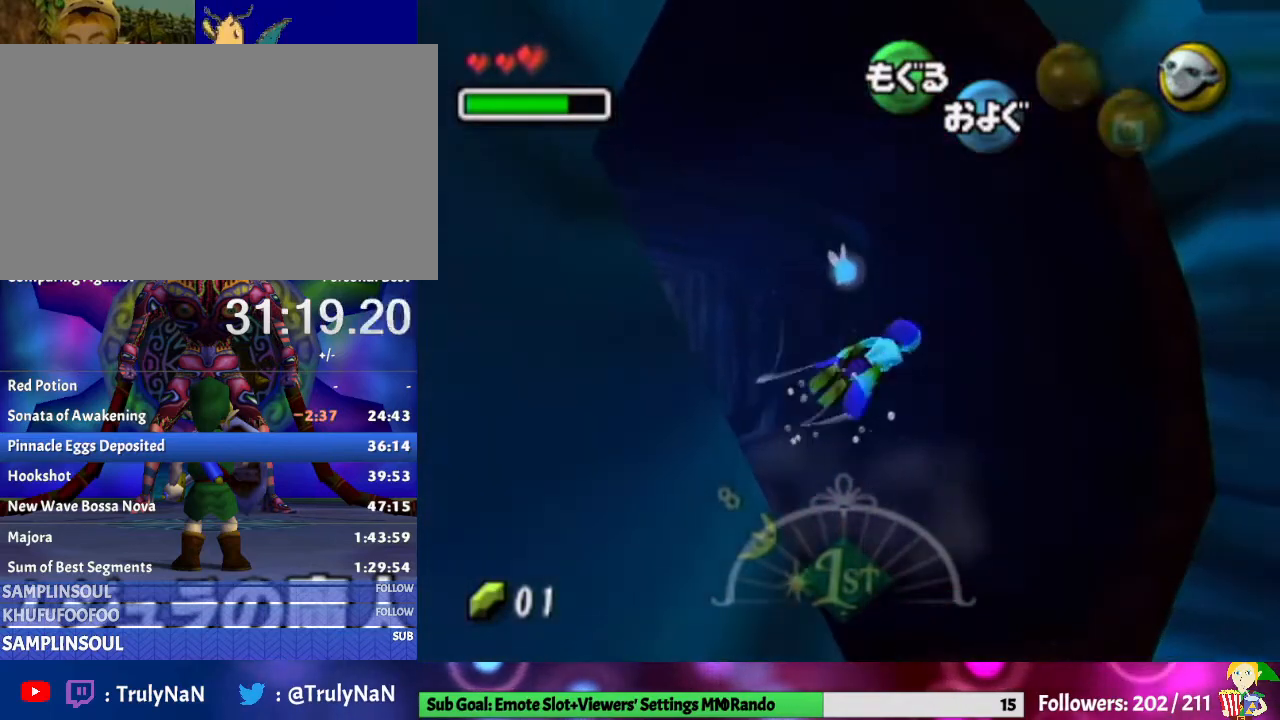
{"buttons": ["A"], "left_stick": "right", "right_stick": "center", "events": [[167, "left_stick", "right"]]}